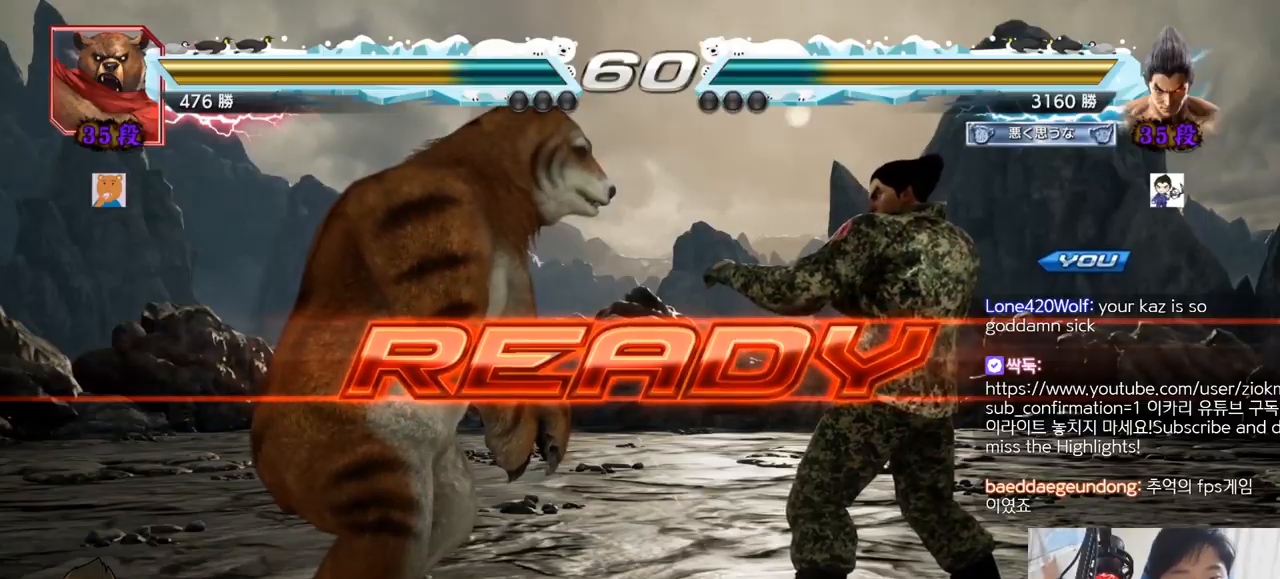
Gameplay with a controller (arcade stick); each line is a JSON object with the inputs held at the frame after it. "events" lists button and stick changes between this image and that frame as [ms after this image, input, new state], when the widget could be followed in between. Not read: L3 R3.
{"buttons": [], "left_stick": "down", "events": [[217, "SQUARE", "down"], [217, "TRIANGLE", "down"], [317, "SQUARE", "up"], [334, "TRIANGLE", "up"], [401, "SQUARE", "down"], [401, "TRIANGLE", "down"], [484, "SQUARE", "up"], [484, "TRIANGLE", "up"], [484, "left_stick", "down"]]}
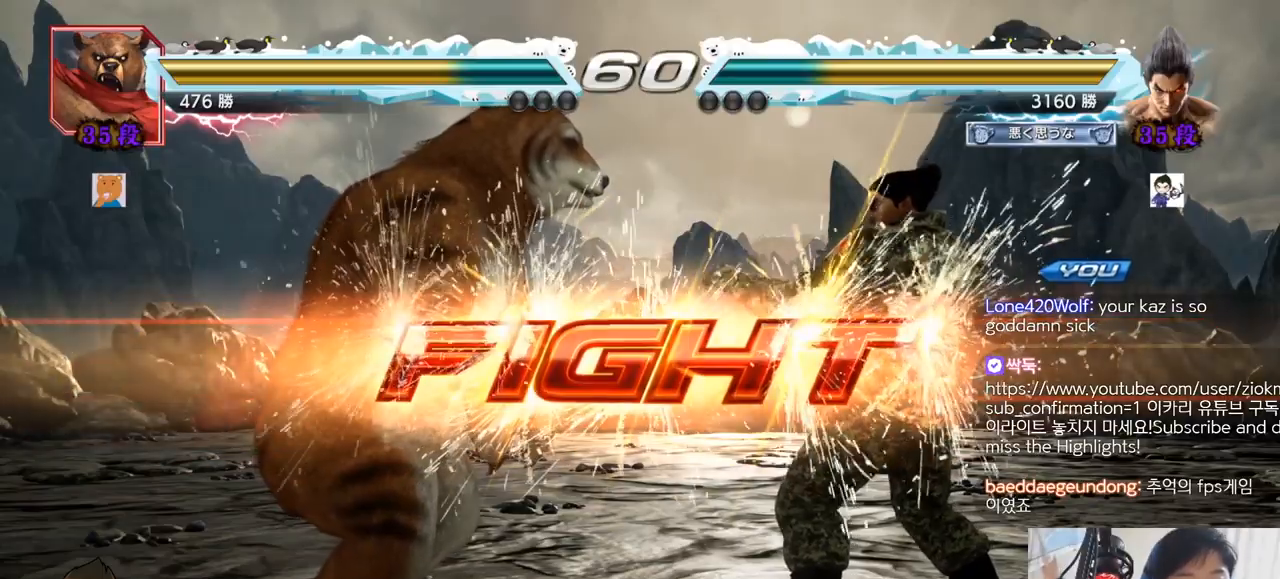
{"buttons": [], "left_stick": "right", "events": [[33, "SQUARE", "down"], [33, "TRIANGLE", "down"], [83, "left_stick", "center"], [133, "SQUARE", "up"], [183, "TRIANGLE", "up"], [417, "left_stick", "right"]]}
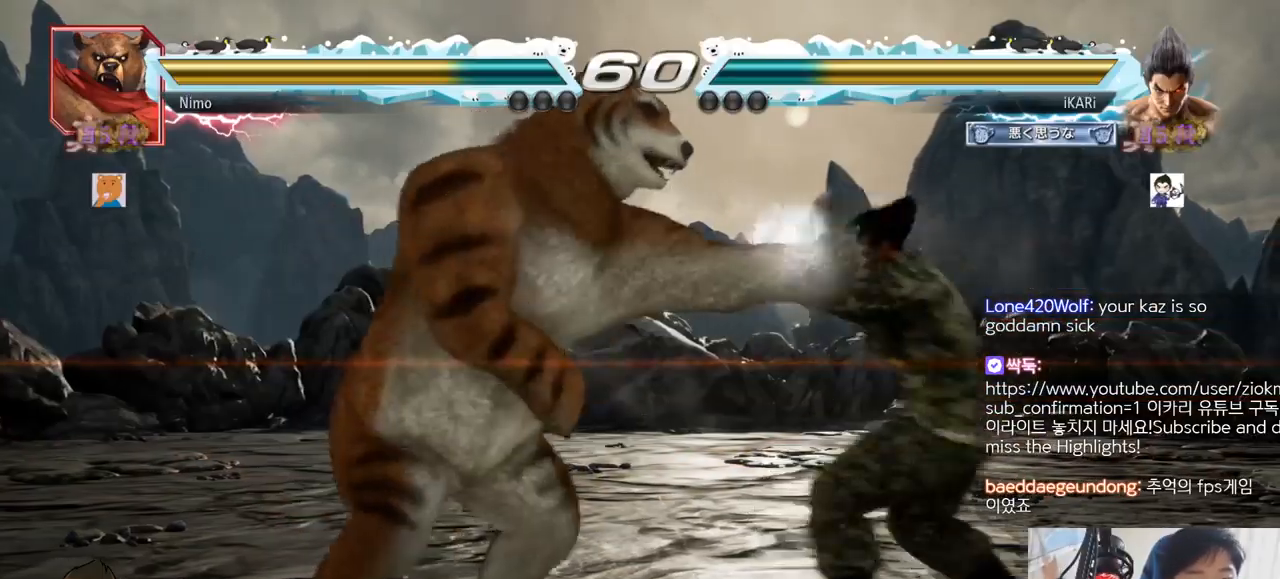
{"buttons": [], "left_stick": "right"}
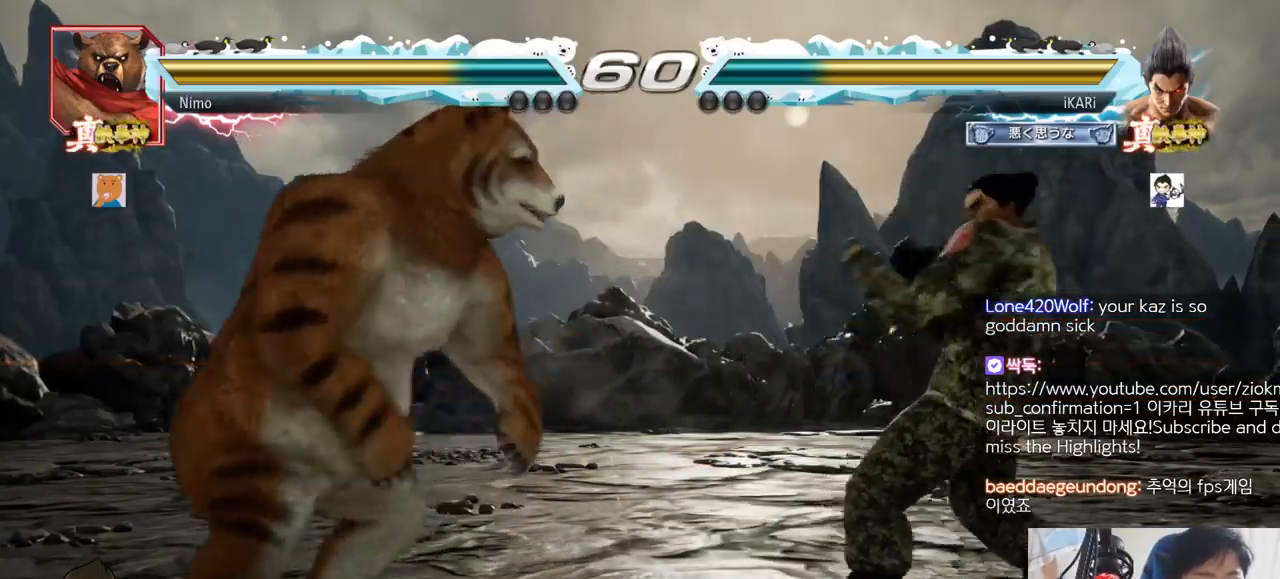
{"buttons": [], "left_stick": "down", "events": [[67, "left_stick", "down"], [117, "left_stick", "center"], [334, "left_stick", "right"], [467, "left_stick", "down"]]}
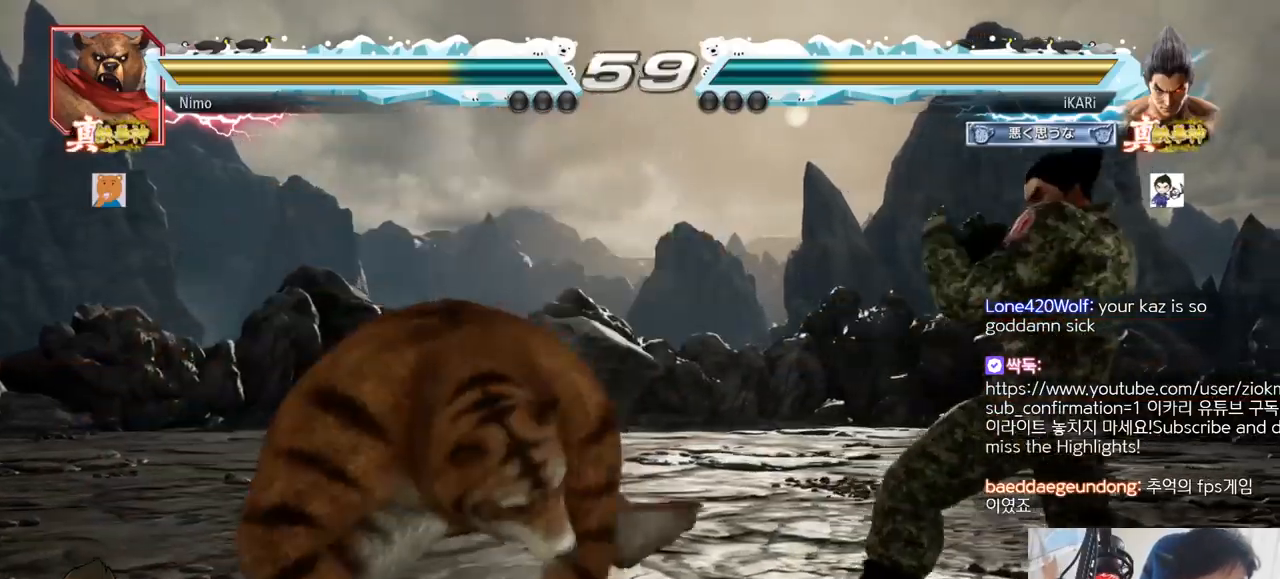
{"buttons": [], "left_stick": "center", "events": [[51, "left_stick", "right"], [117, "left_stick", "center"], [167, "left_stick", "right"], [317, "left_stick", "center"]]}
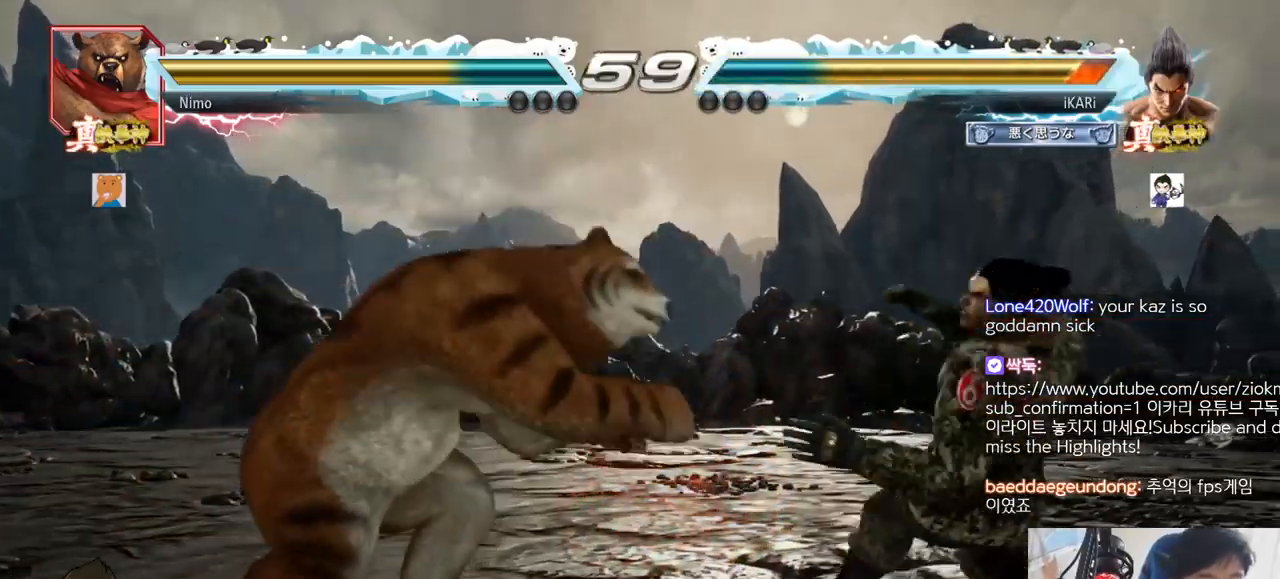
{"buttons": [], "left_stick": "right", "events": [[17, "left_stick", "down"], [117, "left_stick", "center"], [367, "left_stick", "right"], [417, "left_stick", "center"], [467, "left_stick", "right"]]}
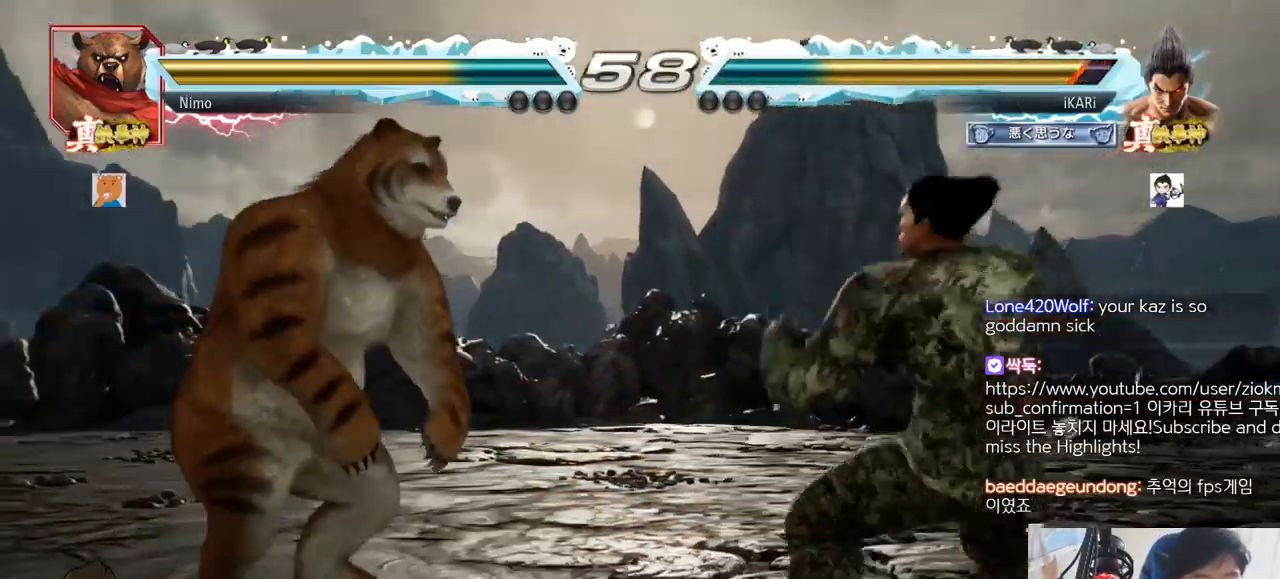
{"buttons": [], "left_stick": "center"}